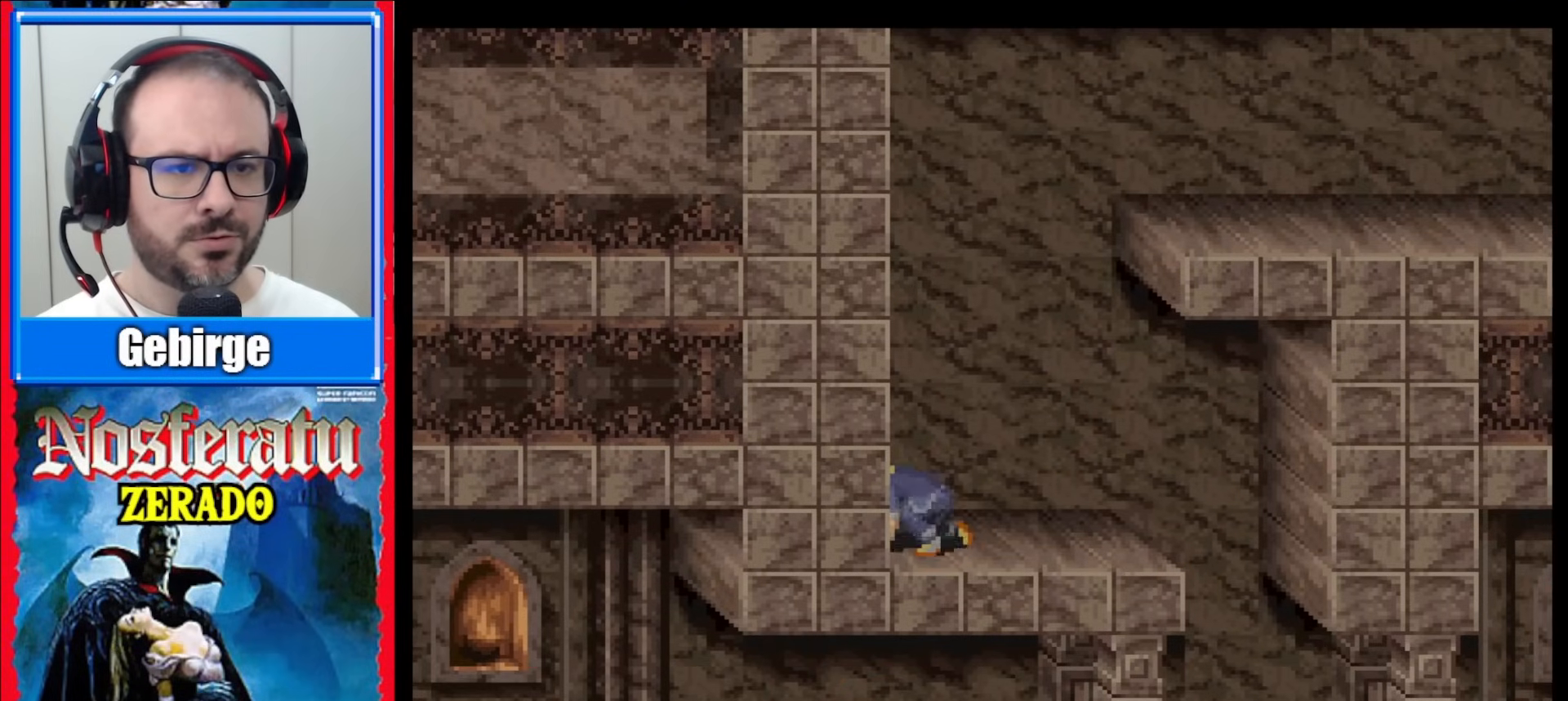
Gameplay with a controller (Nintendo layout); each line is a JSON object with the inputs held at the frame after it. "events" lists button and stick changes between this image and that frame as [ms after this image, input, new state], when the widget could be followed in between. Not read: L1 L3 R1 R3.
{"buttons": ["DPAD_RIGHT"], "events": []}
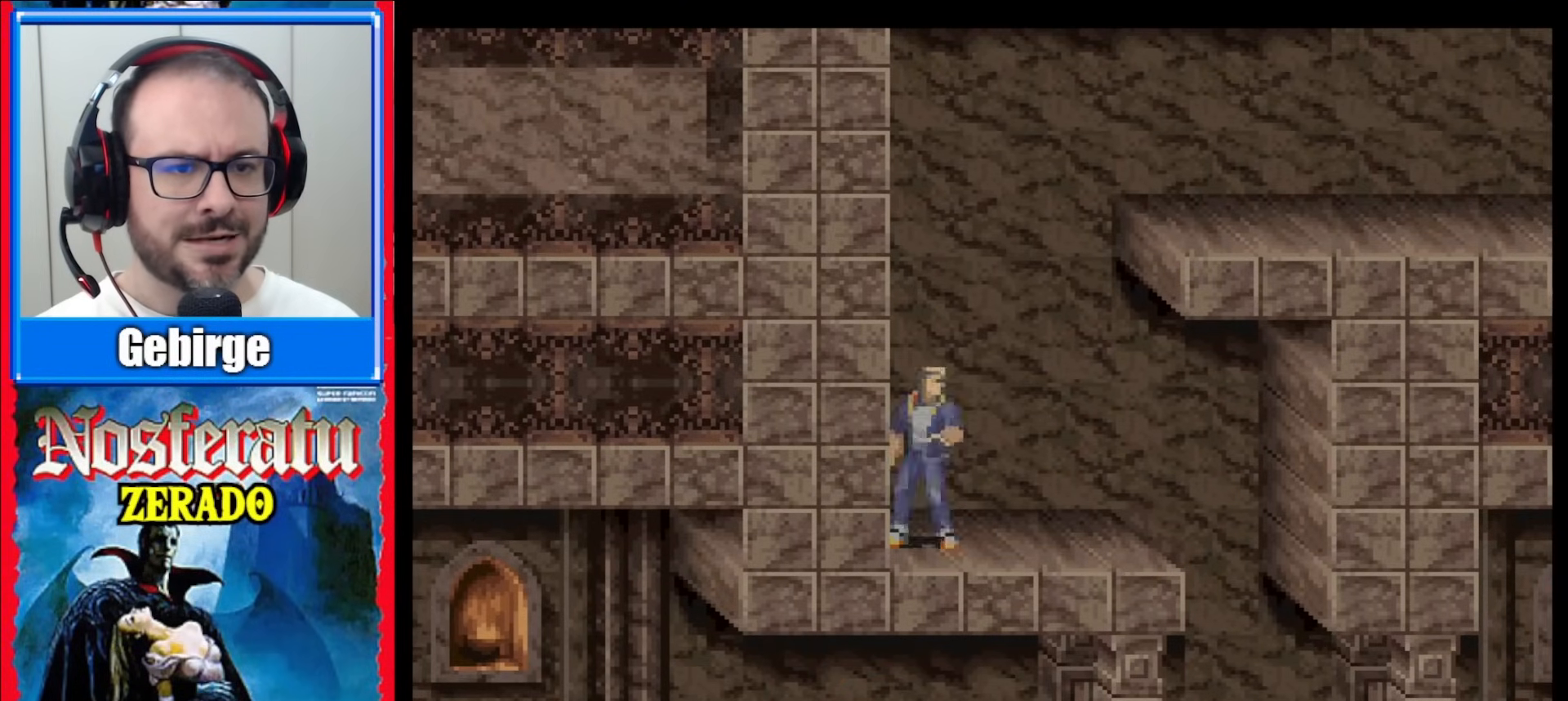
{"buttons": ["B", "DPAD_RIGHT"], "events": [[267, "B", "down"], [383, "B", "up"], [433, "B", "down"]]}
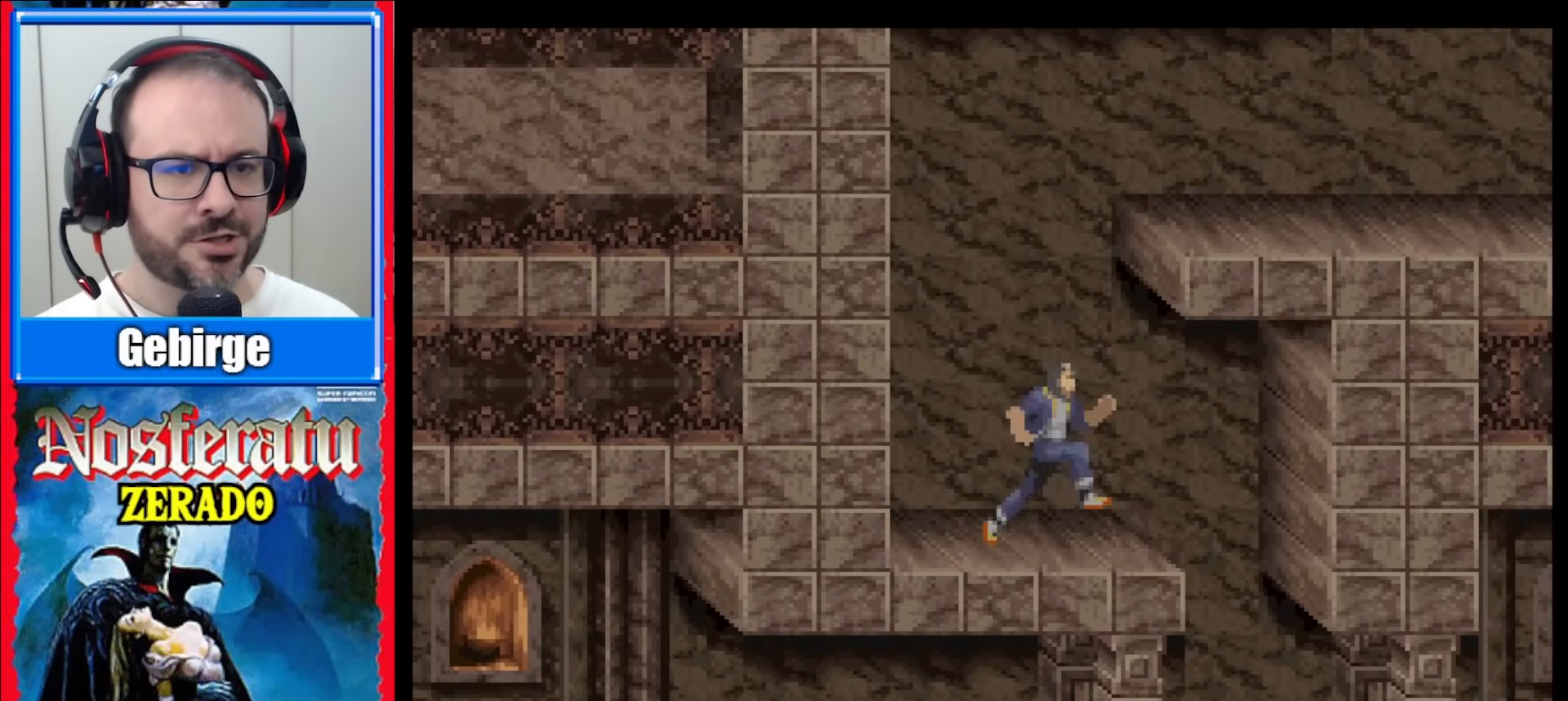
{"buttons": [], "events": [[67, "B", "up"], [333, "DPAD_RIGHT", "up"]]}
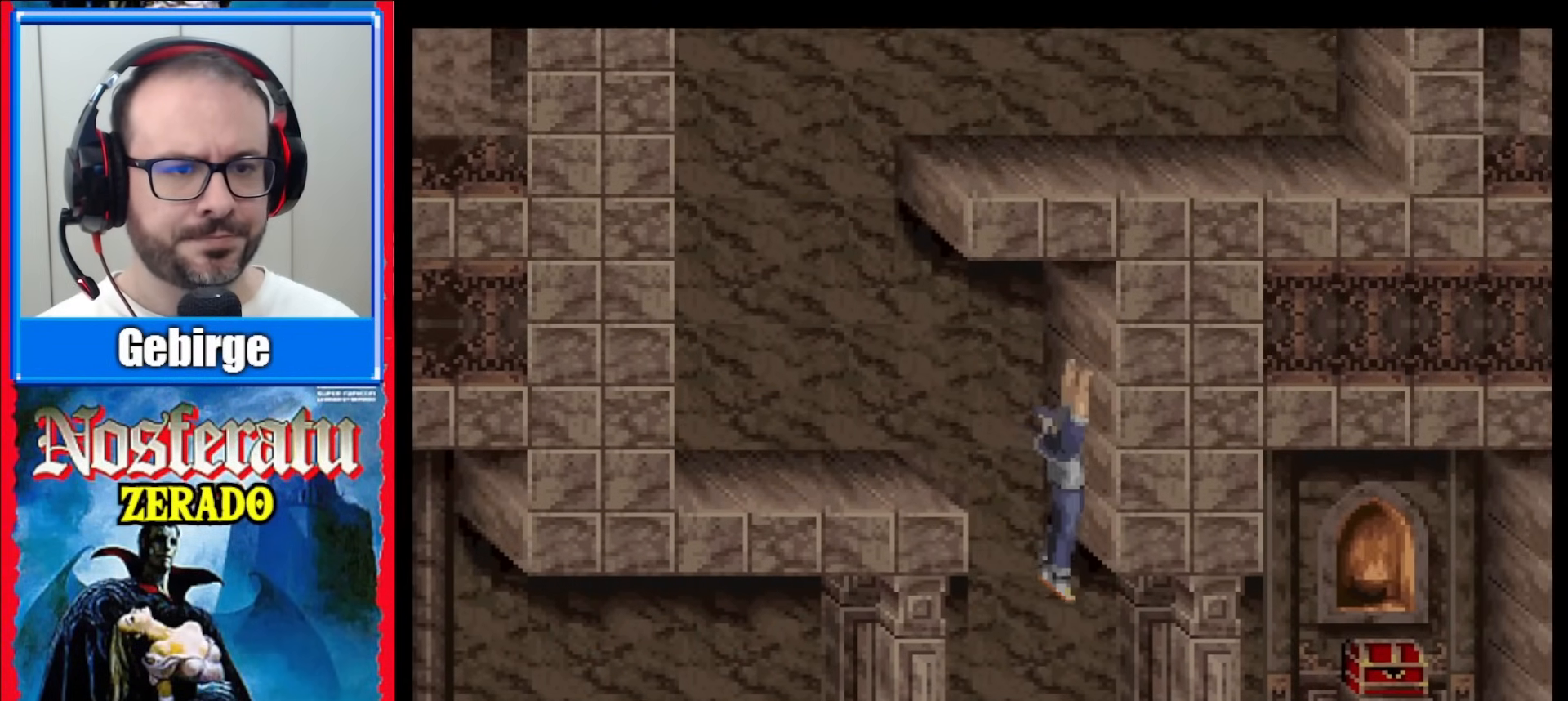
{"buttons": ["DPAD_RIGHT"], "events": [[467, "DPAD_RIGHT", "down"]]}
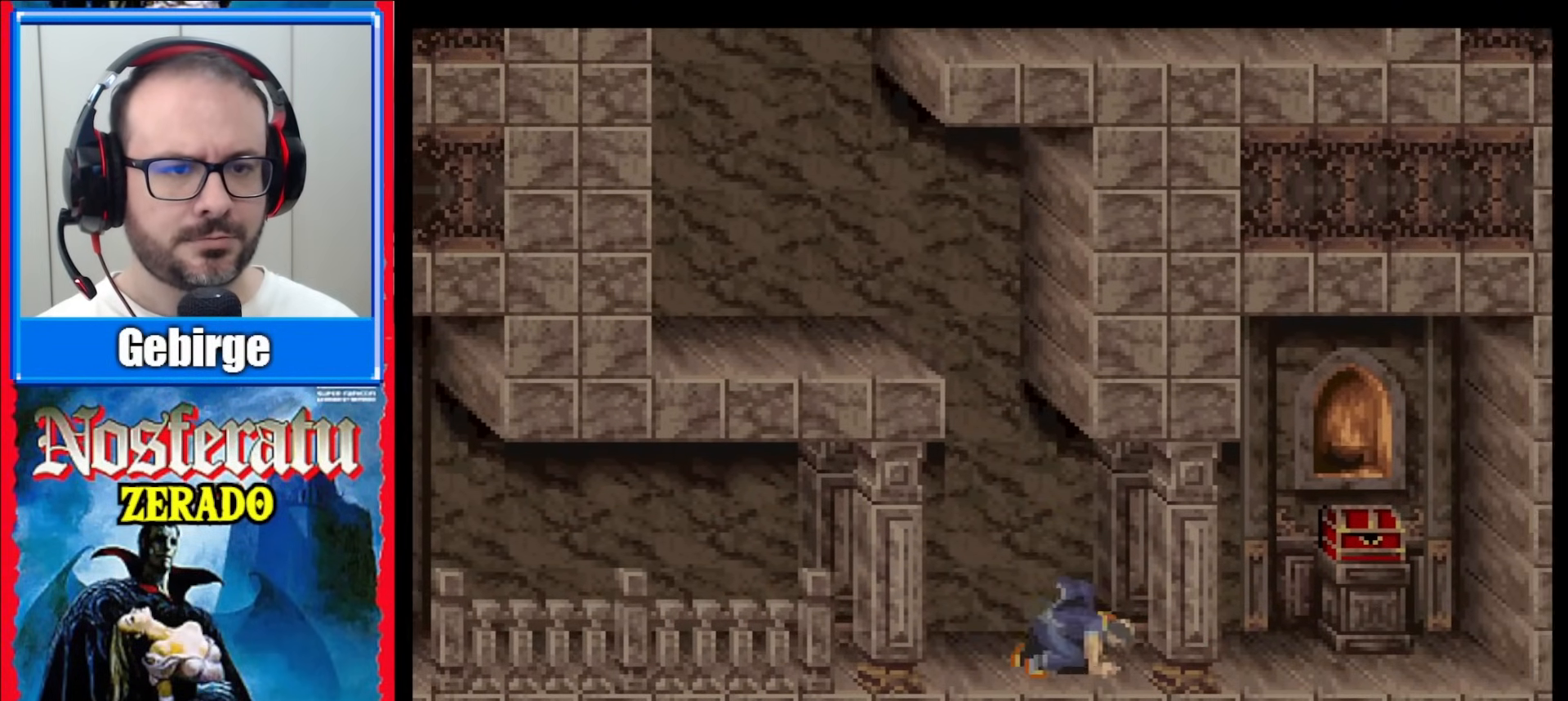
{"buttons": ["DPAD_RIGHT"], "events": []}
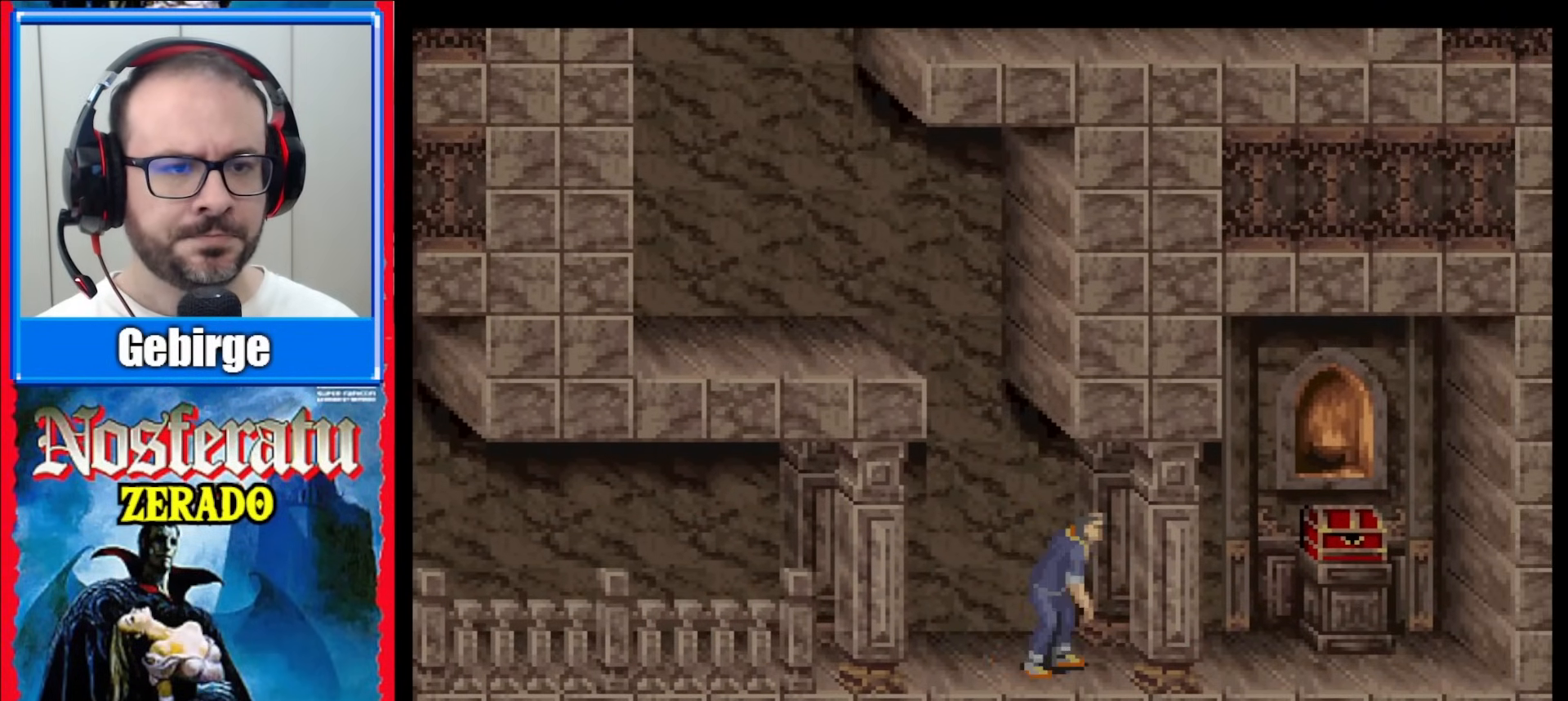
{"buttons": ["DPAD_RIGHT"], "events": []}
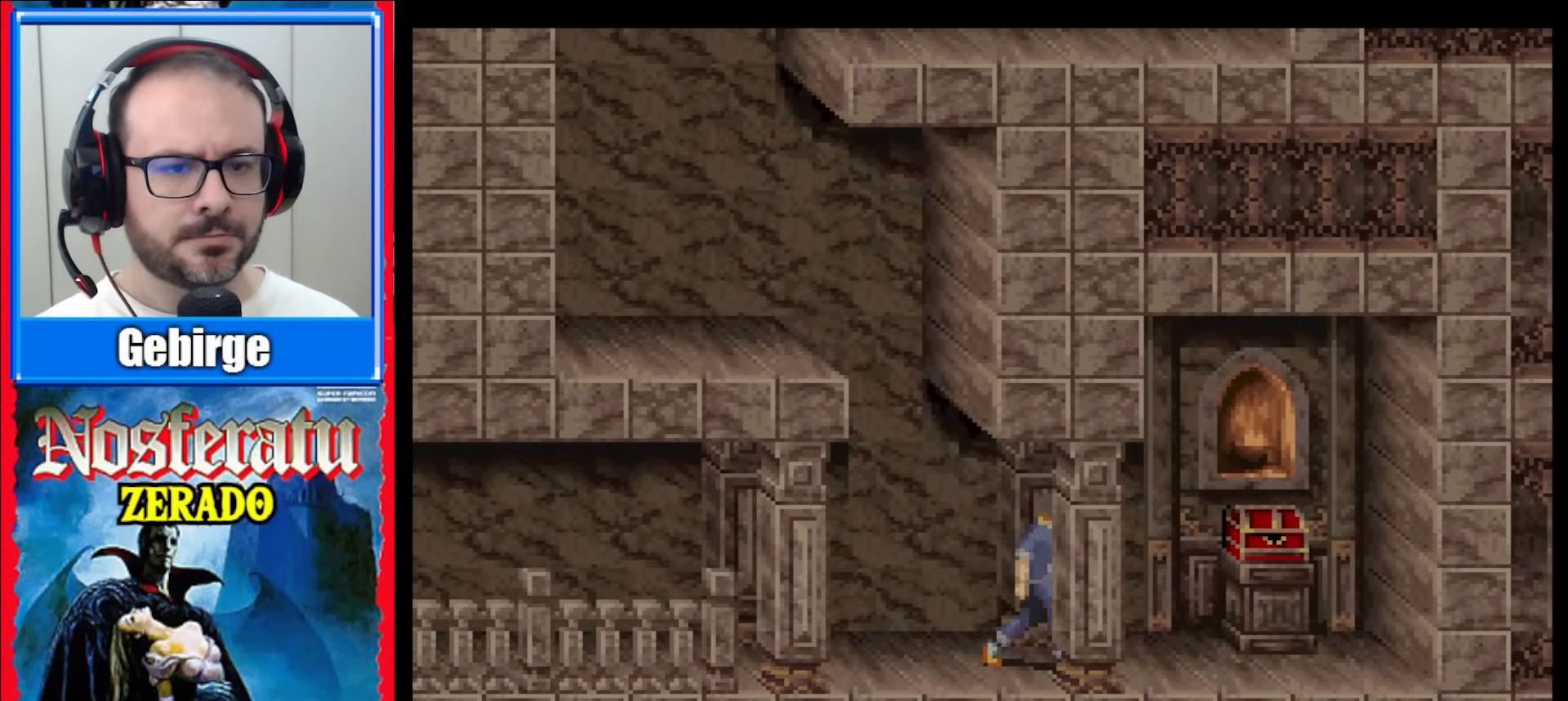
{"buttons": ["DPAD_RIGHT"], "events": []}
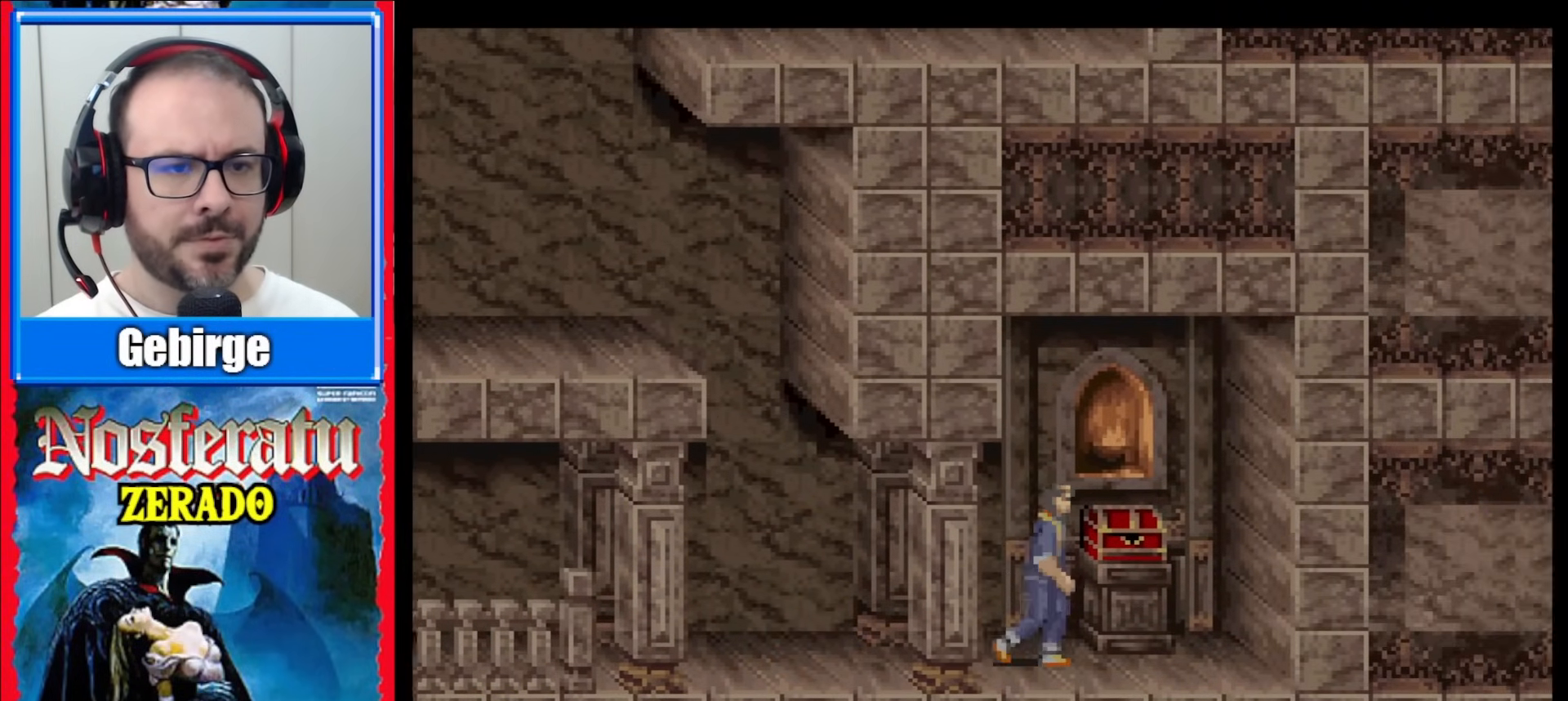
{"buttons": ["DPAD_UP"], "events": [[250, "DPAD_RIGHT", "up"], [367, "DPAD_UP", "down"]]}
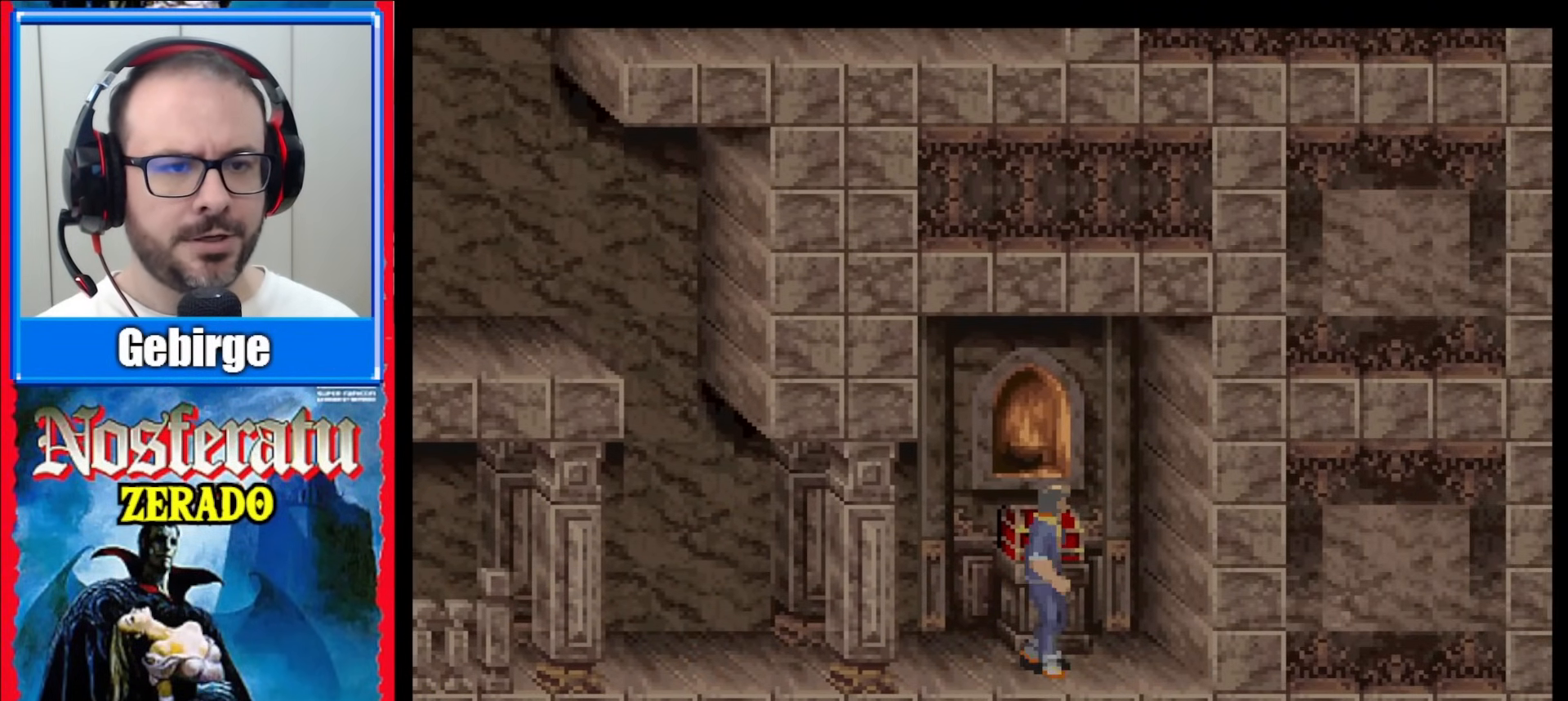
{"buttons": ["DPAD_UP"], "events": []}
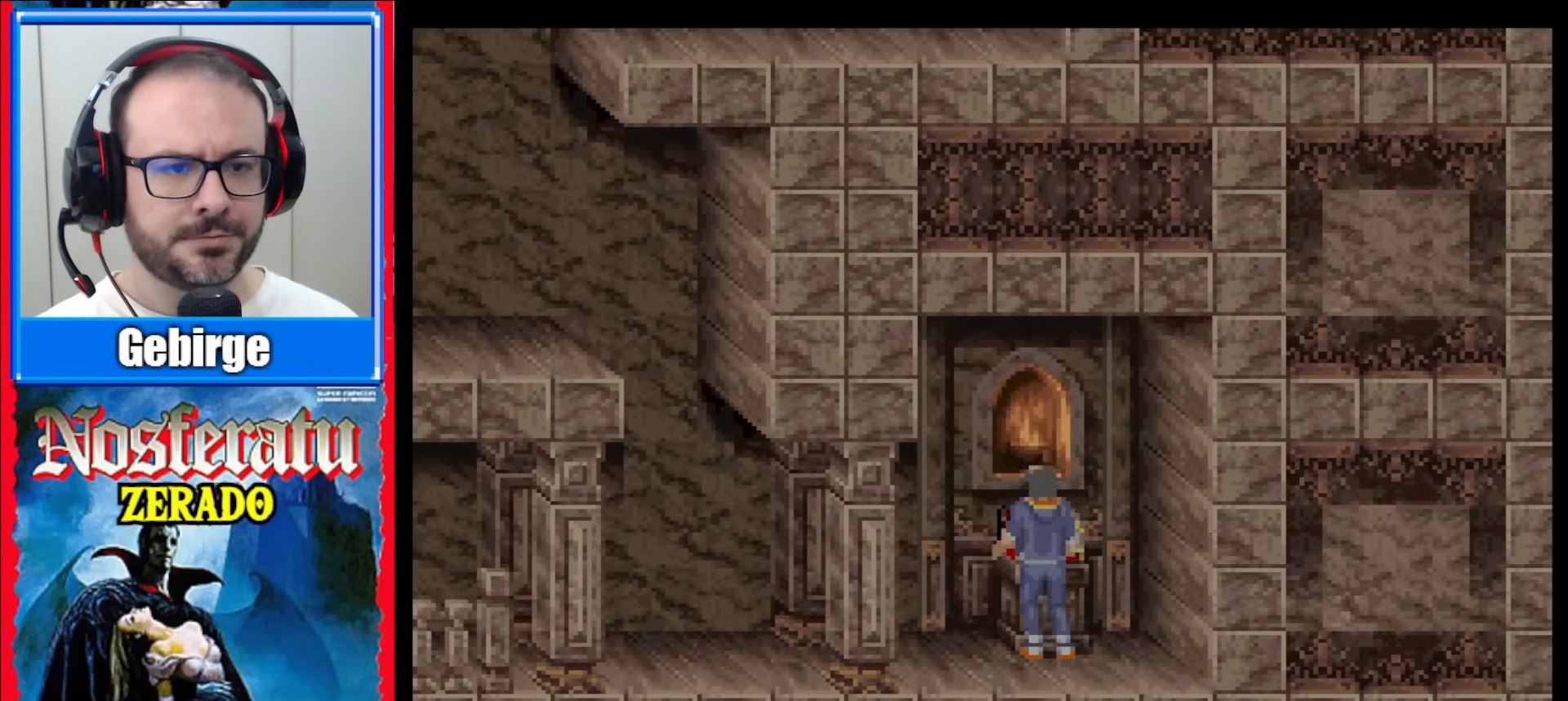
{"buttons": ["DPAD_UP"], "events": []}
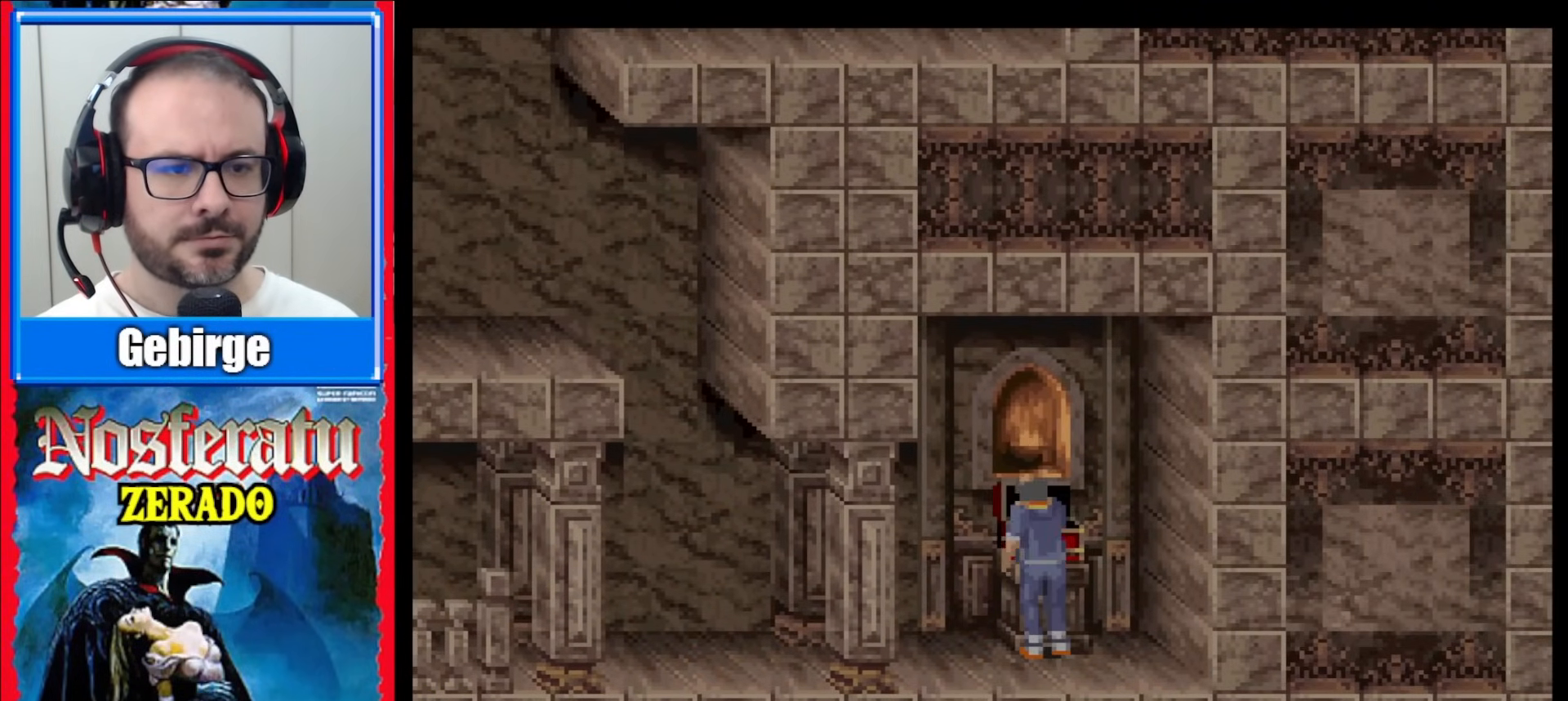
{"buttons": ["DPAD_UP"], "events": []}
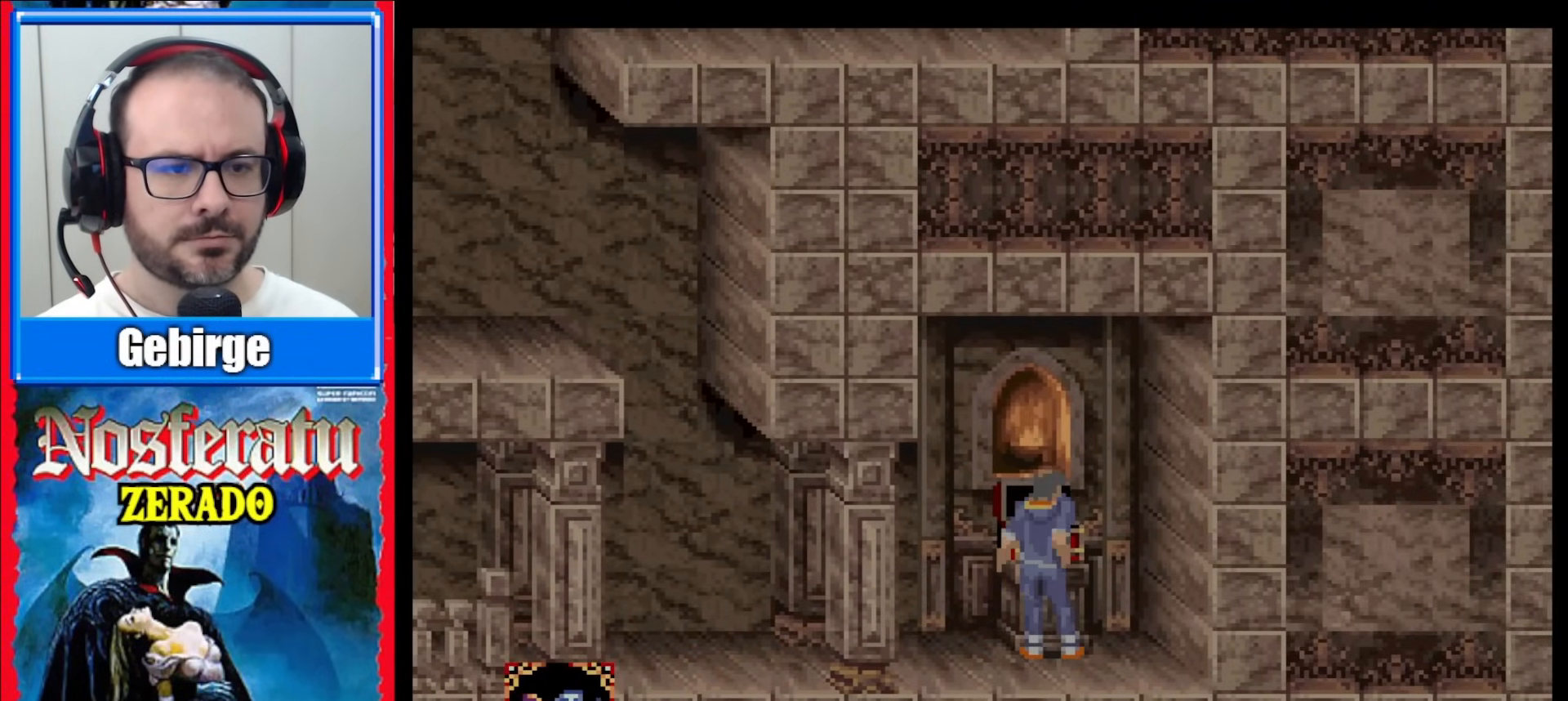
{"buttons": ["DPAD_UP"], "events": []}
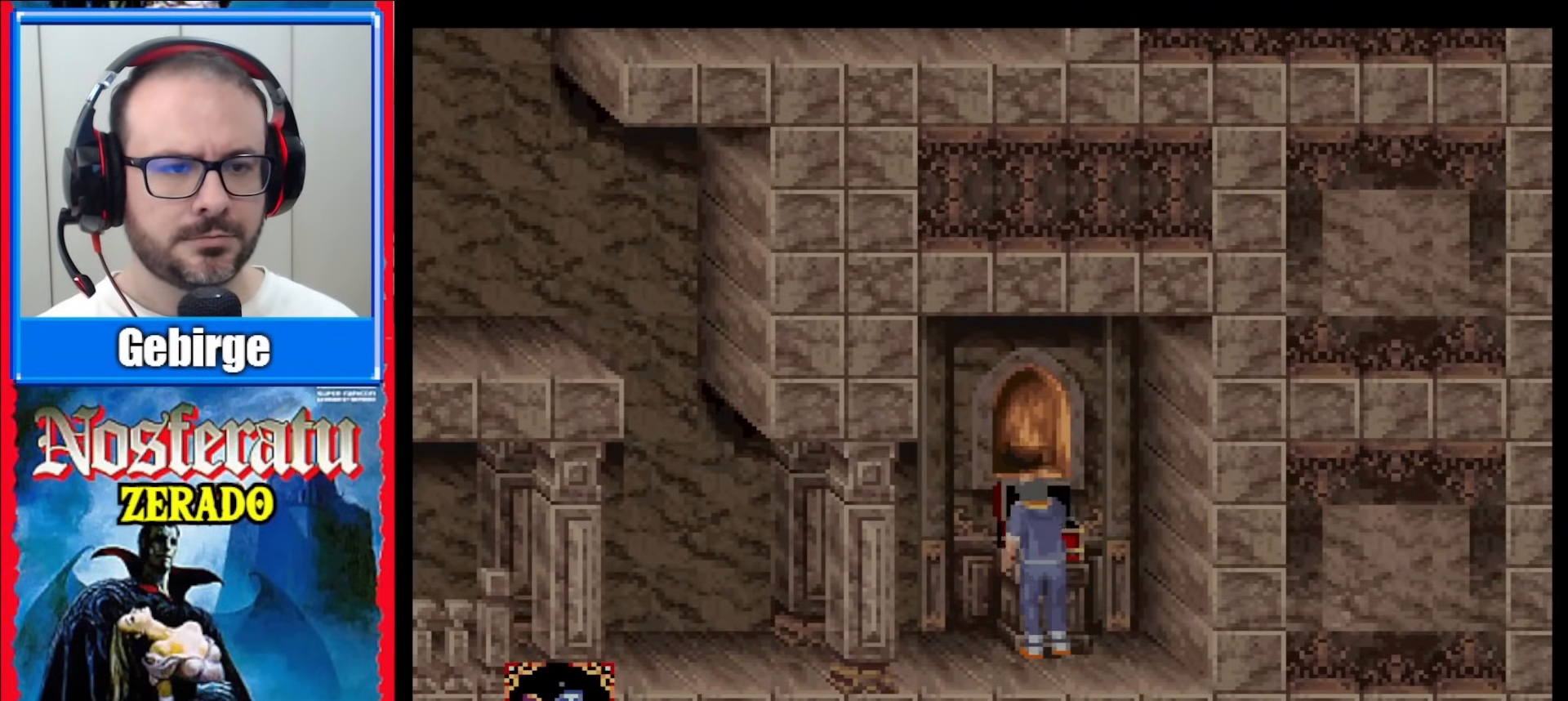
{"buttons": ["DPAD_UP"], "events": []}
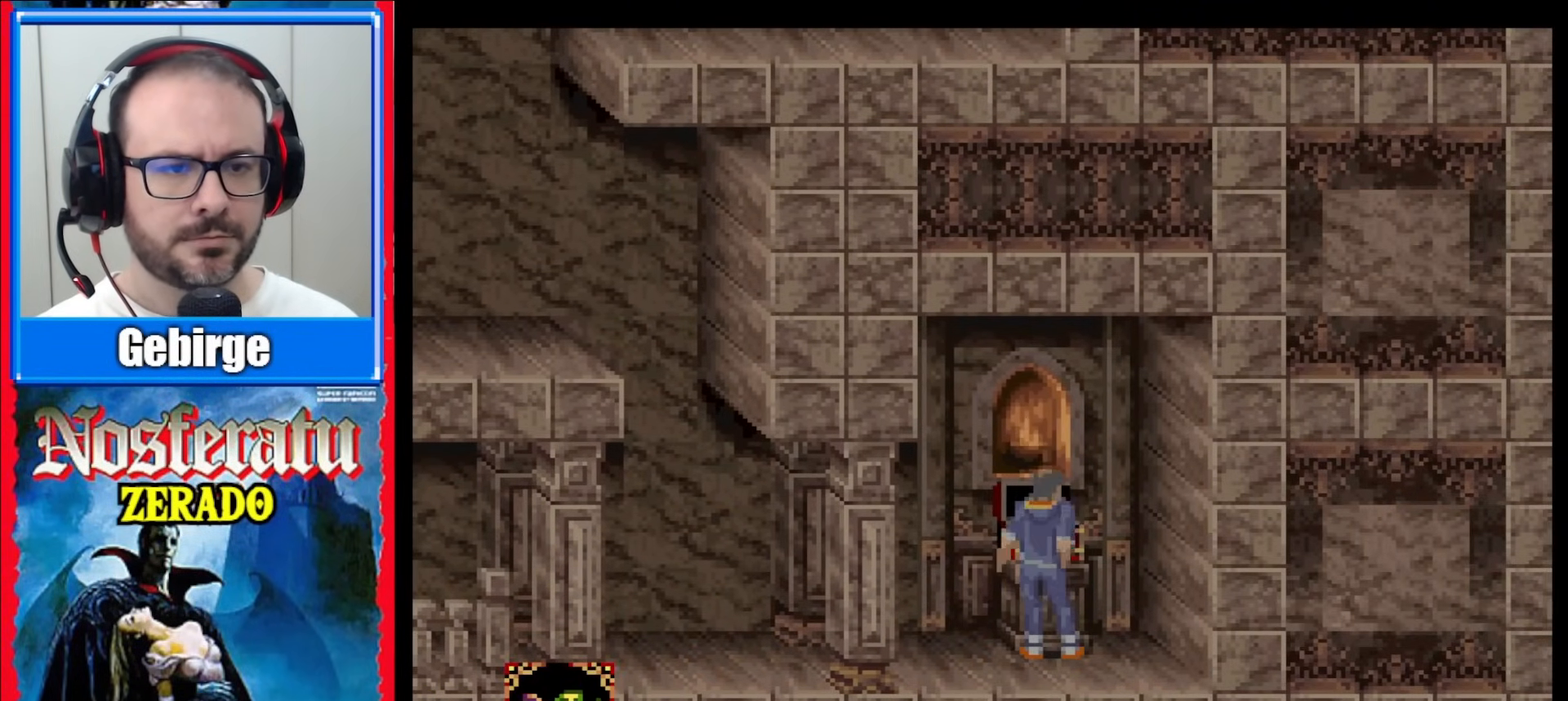
{"buttons": ["DPAD_UP"], "events": []}
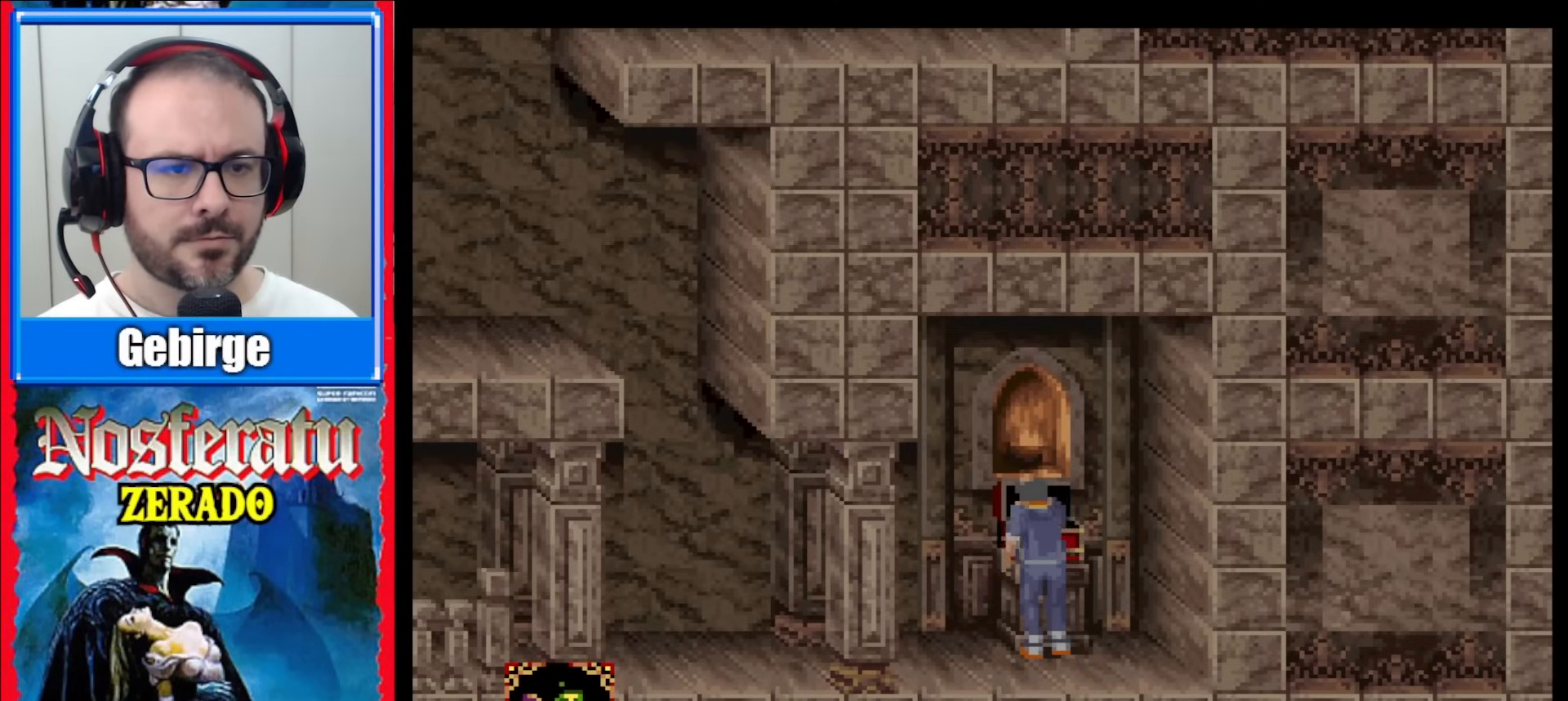
{"buttons": ["DPAD_UP"], "events": []}
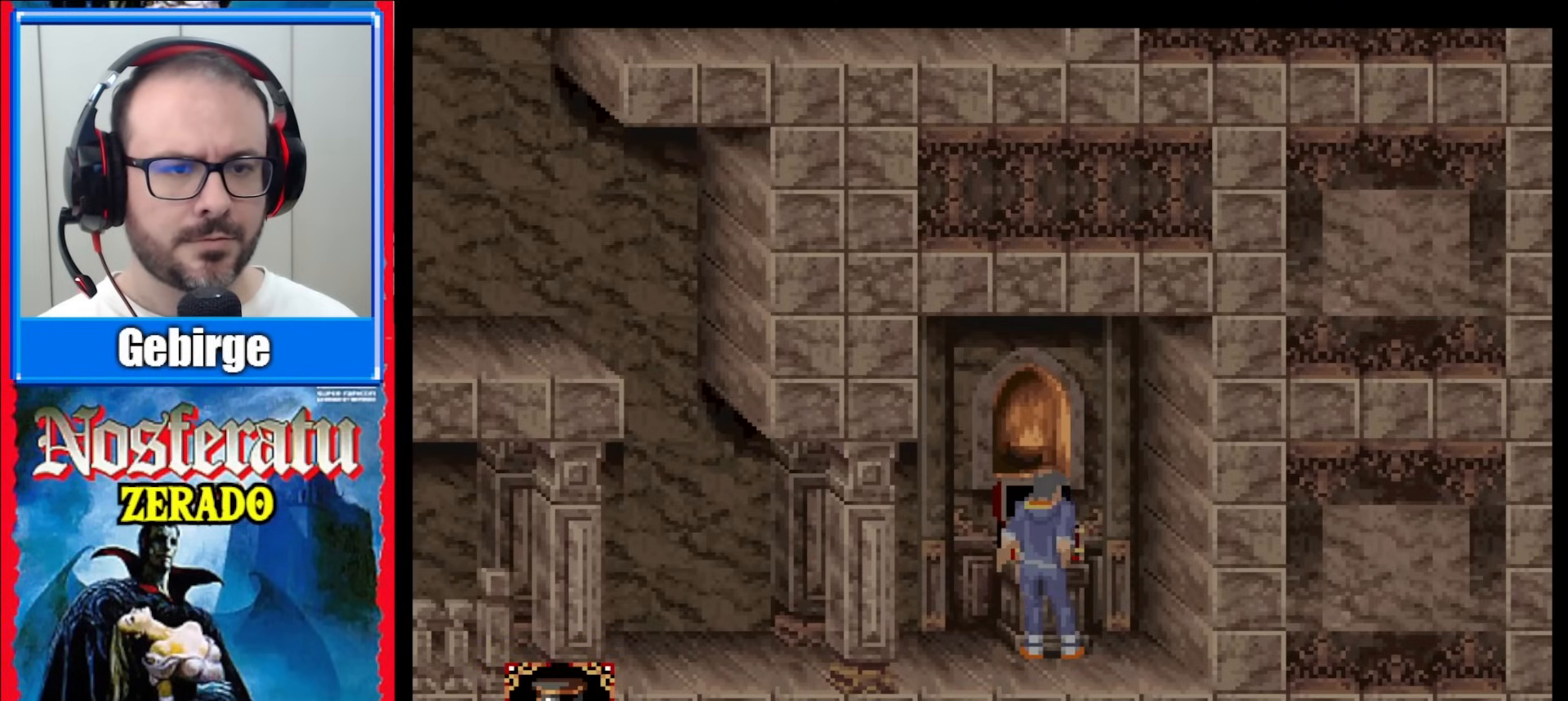
{"buttons": ["DPAD_UP"], "events": []}
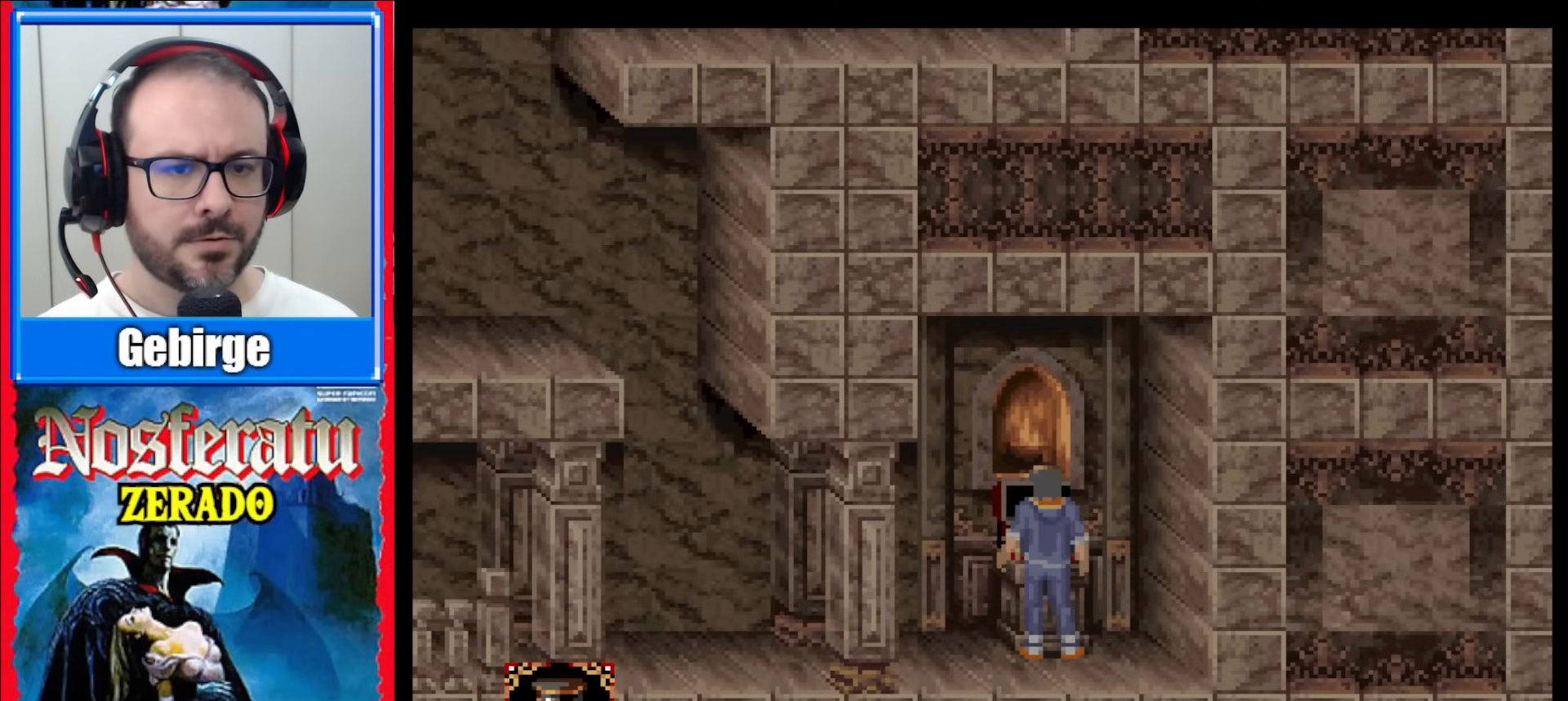
{"buttons": ["DPAD_LEFT"], "events": [[183, "DPAD_UP", "up"], [217, "DPAD_LEFT", "down"]]}
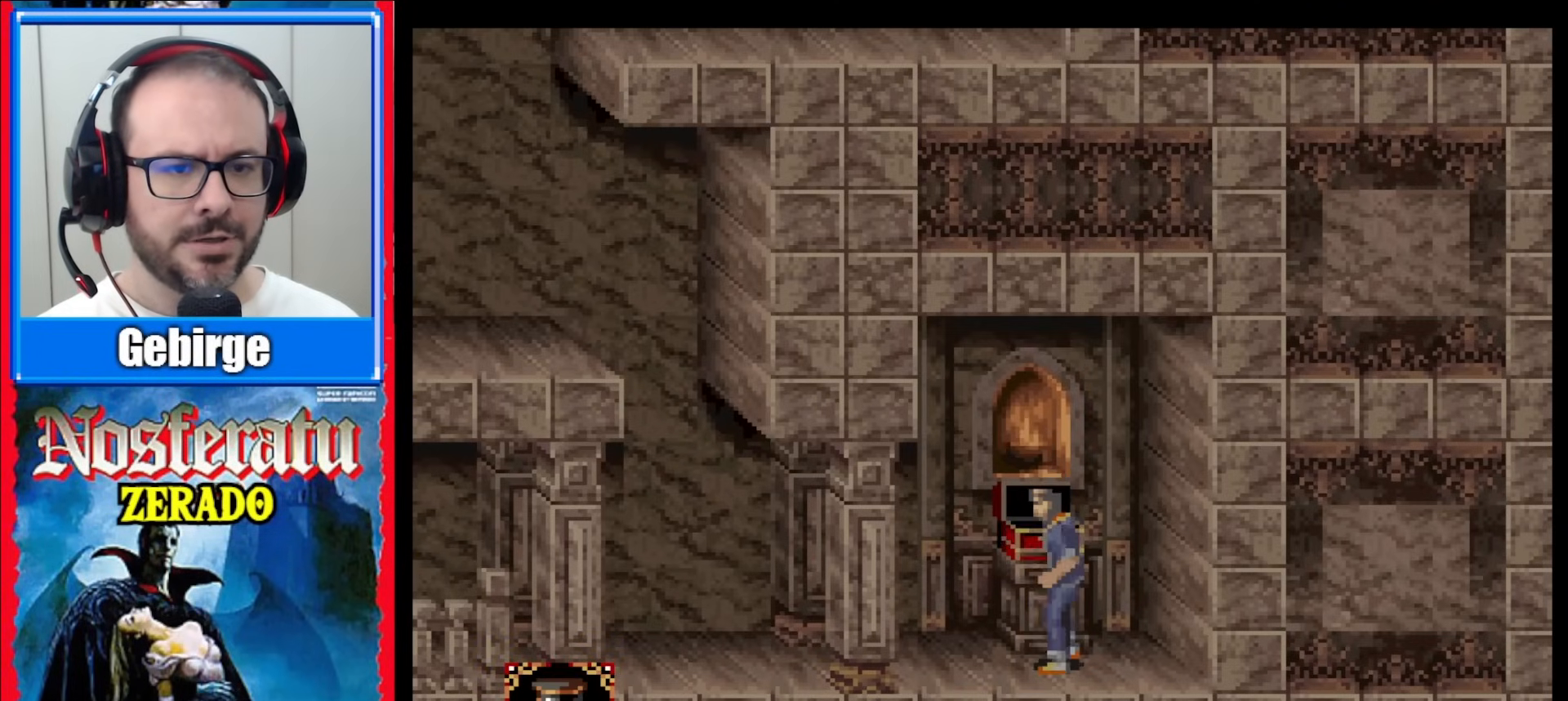
{"buttons": ["DPAD_LEFT"], "events": []}
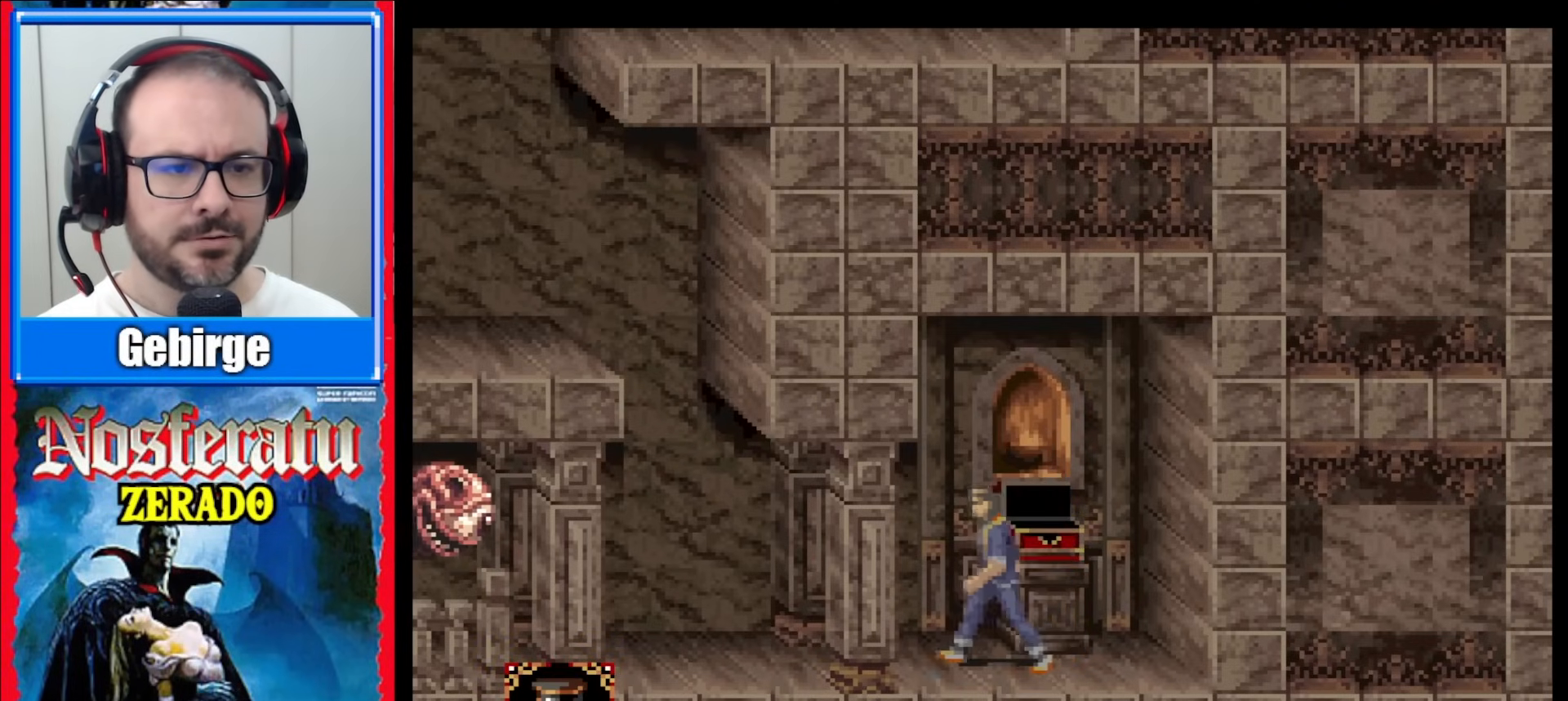
{"buttons": ["DPAD_LEFT"], "events": []}
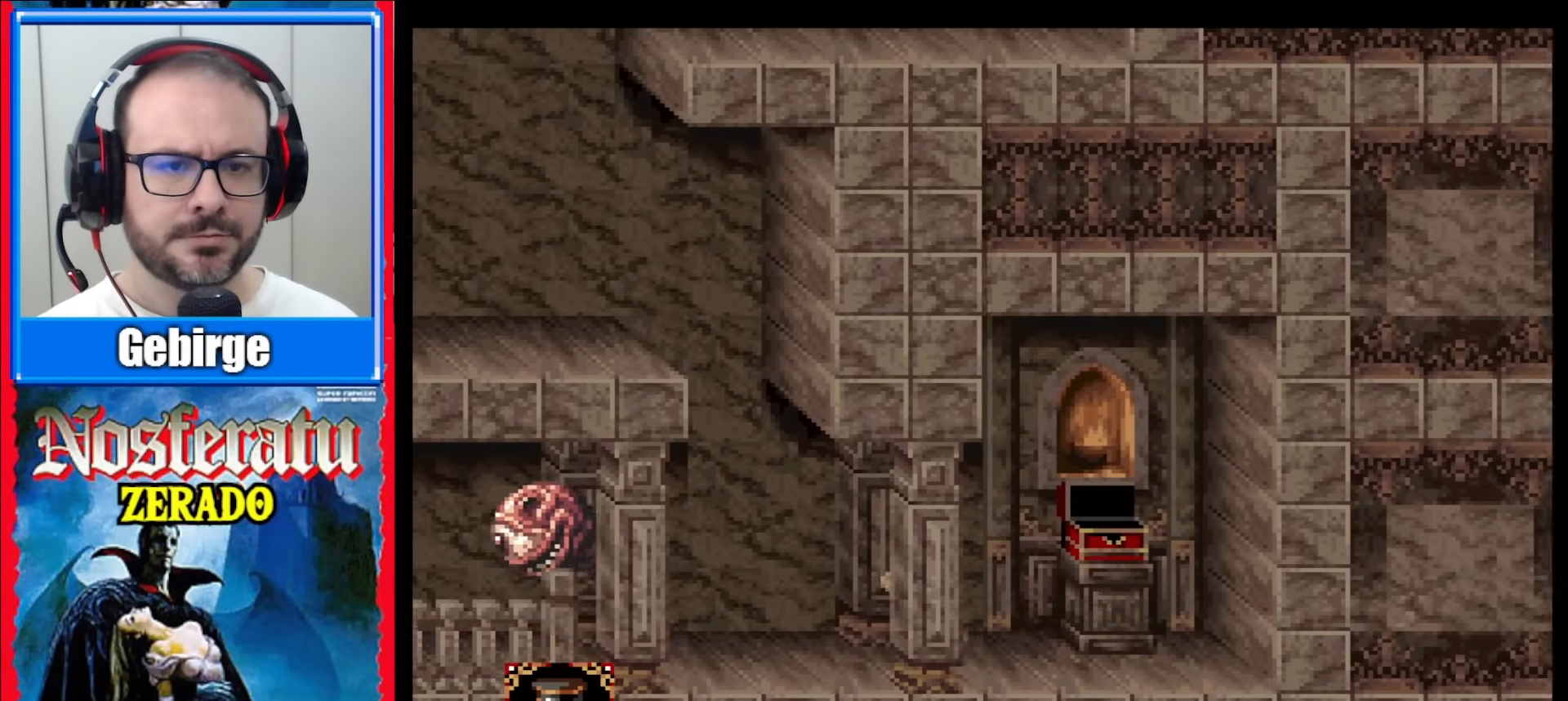
{"buttons": ["DPAD_LEFT"], "events": []}
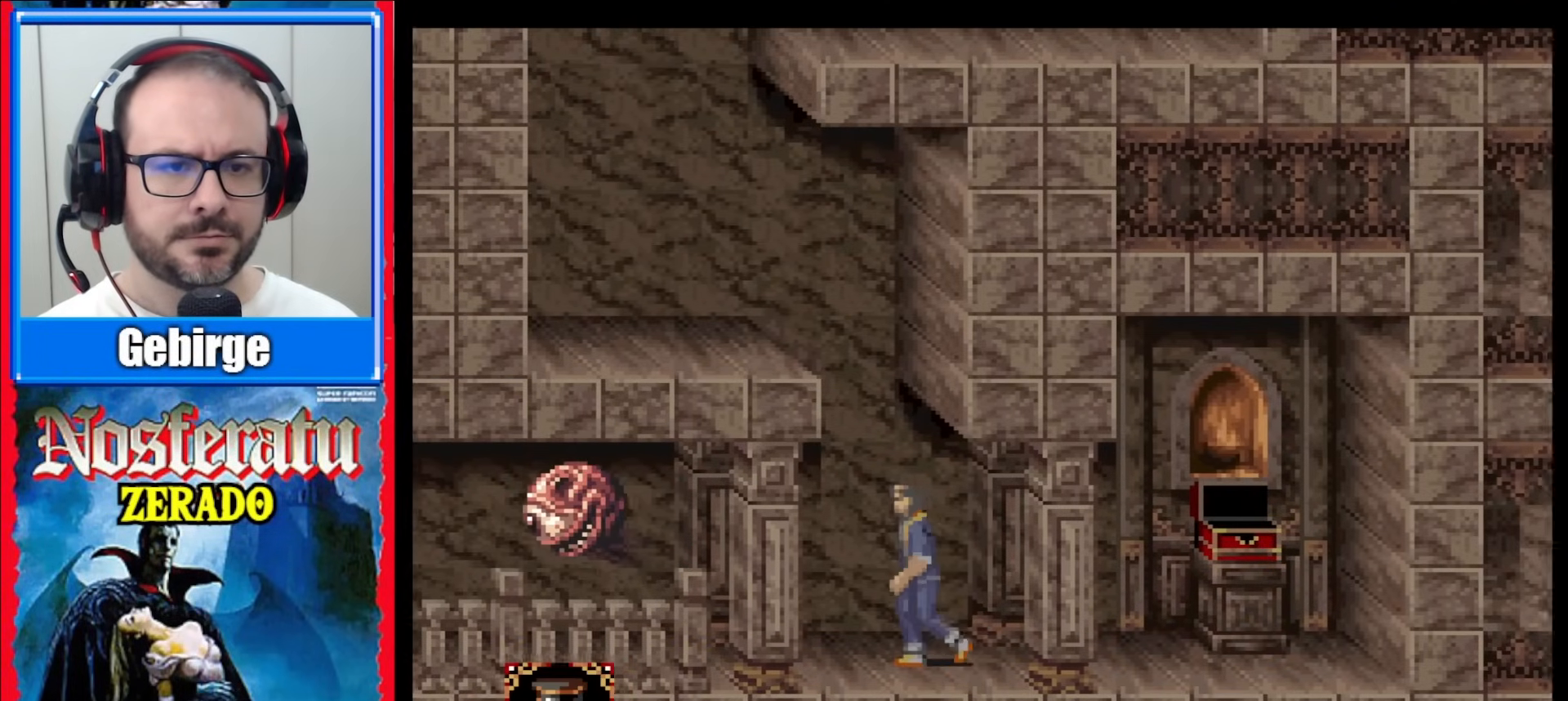
{"buttons": ["DPAD_UP"], "events": [[167, "DPAD_LEFT", "up"], [250, "DPAD_UP", "down"]]}
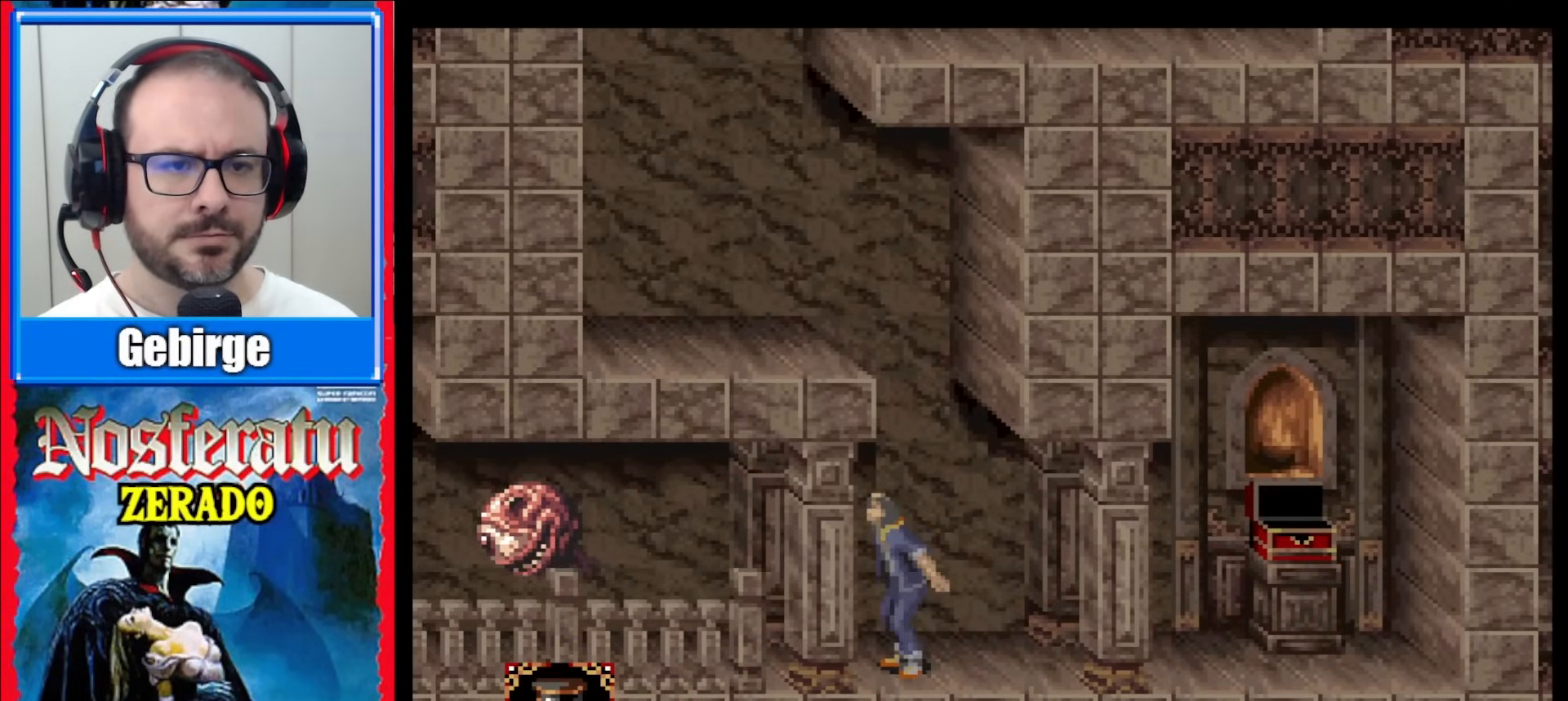
{"buttons": ["DPAD_UP"], "events": []}
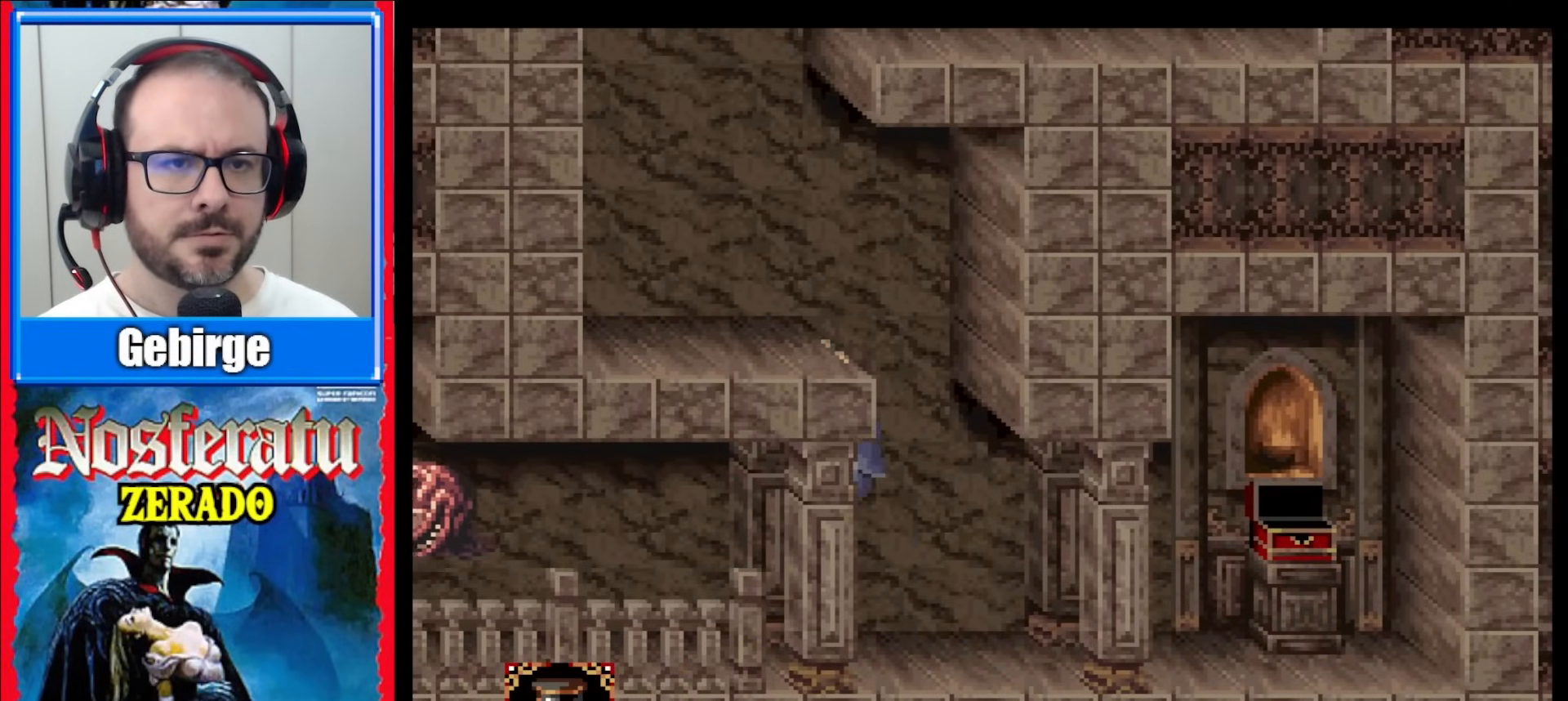
{"buttons": ["DPAD_UP"], "events": []}
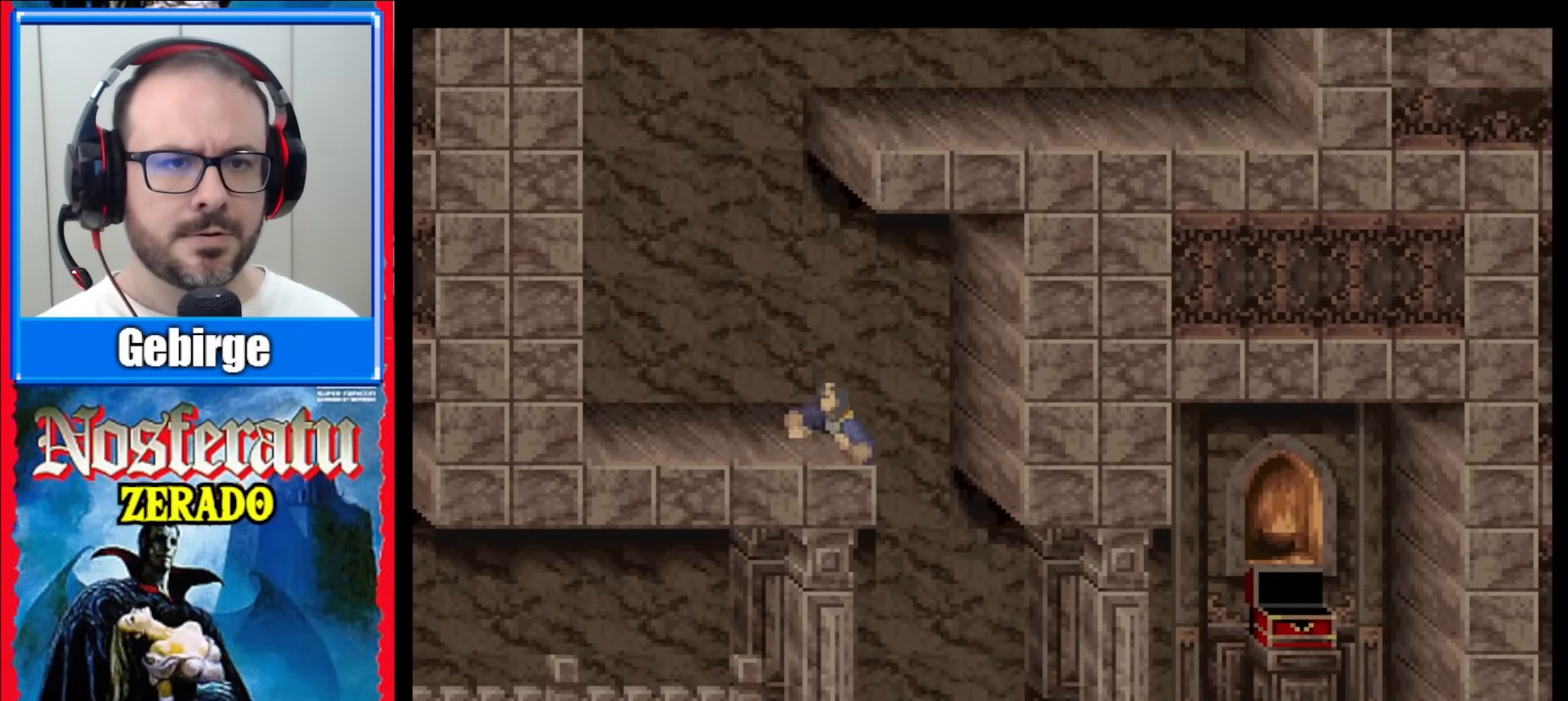
{"buttons": [], "events": [[183, "DPAD_UP", "up"]]}
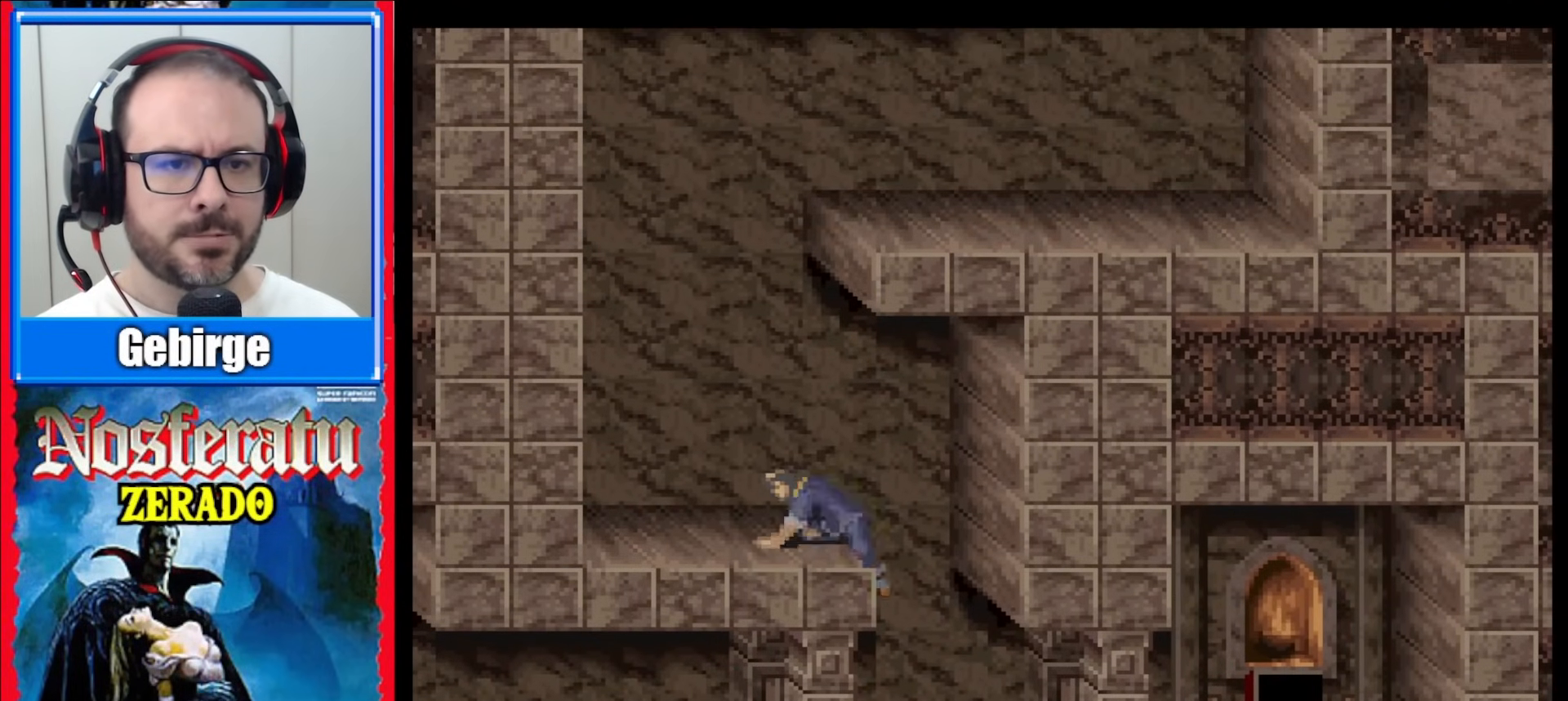
{"buttons": [], "events": []}
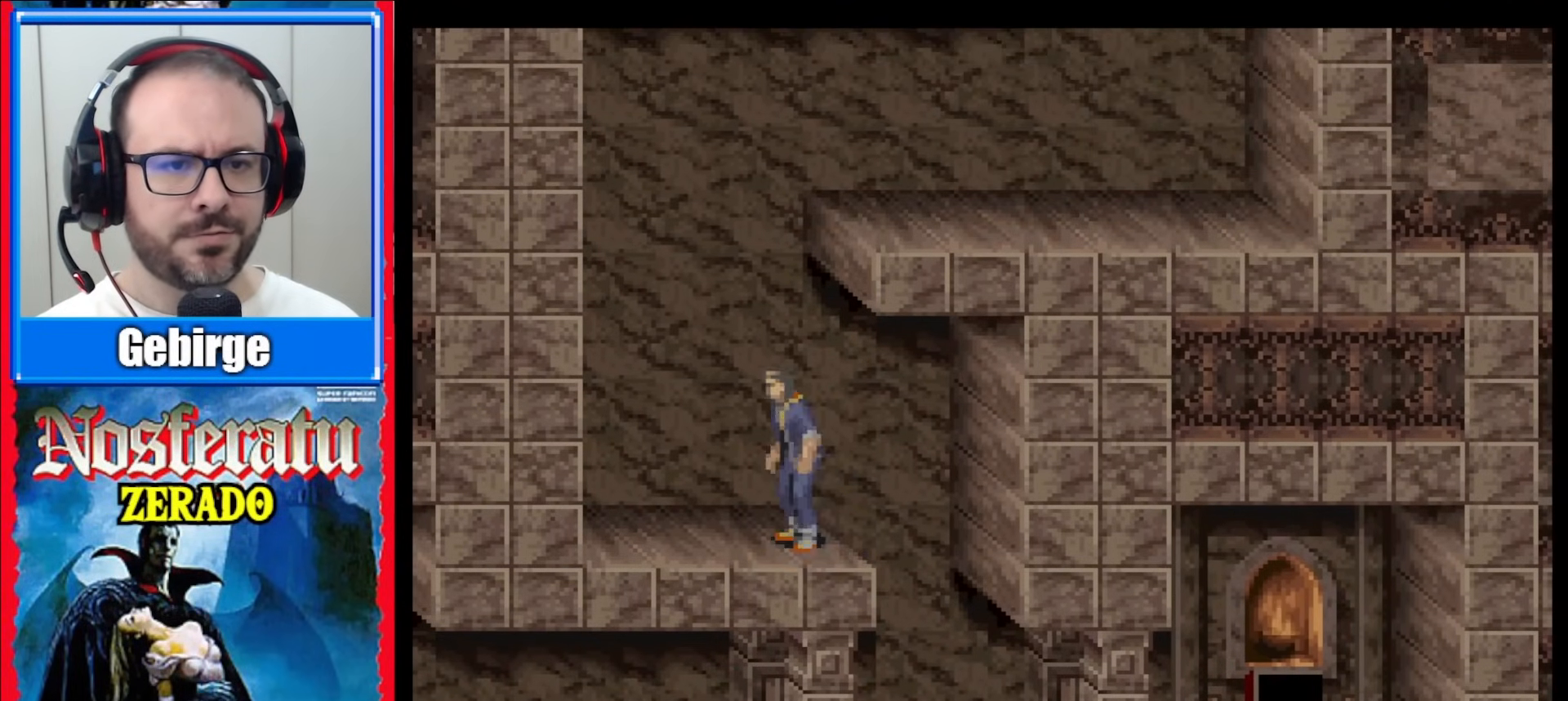
{"buttons": ["DPAD_UP"], "events": [[133, "DPAD_RIGHT", "down"], [300, "DPAD_RIGHT", "up"], [450, "DPAD_UP", "down"]]}
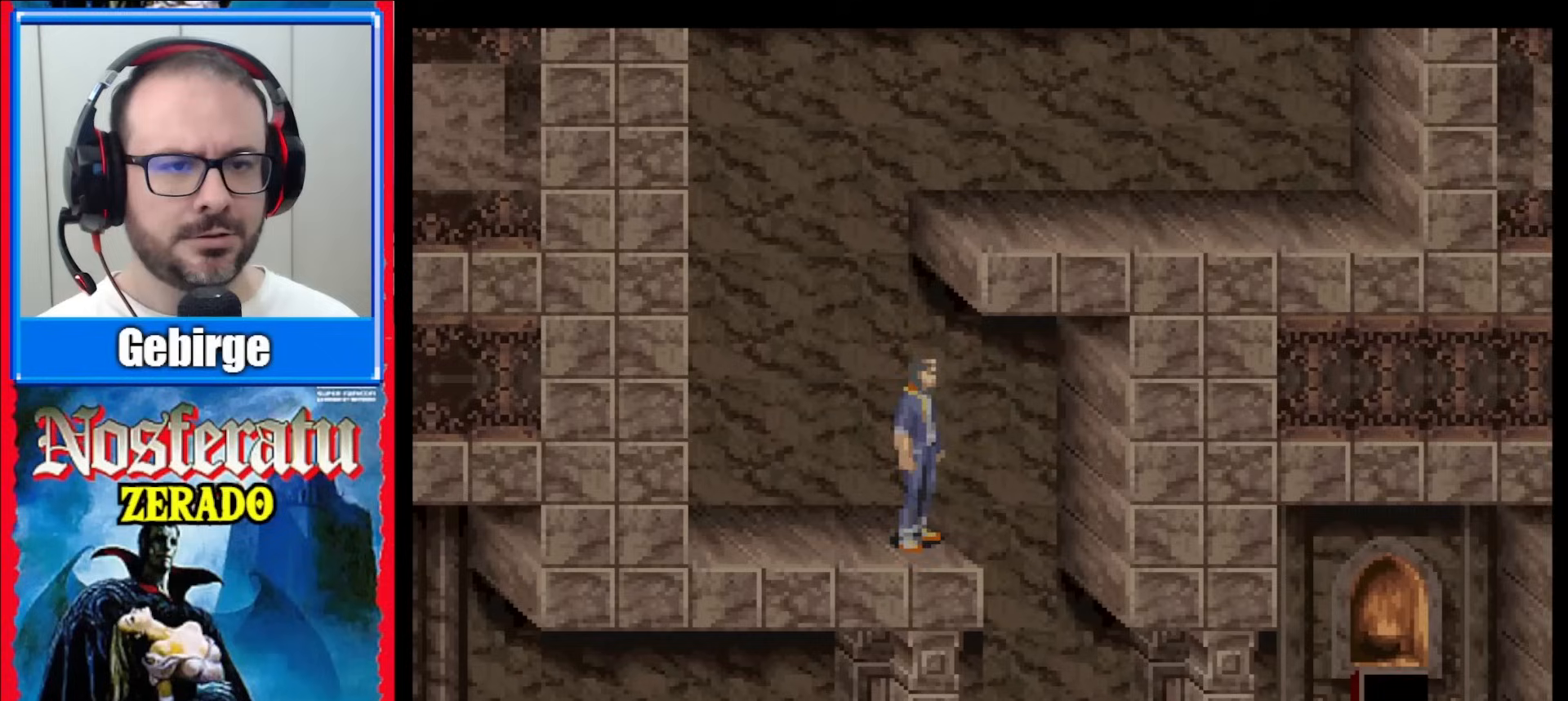
{"buttons": ["DPAD_UP"], "events": []}
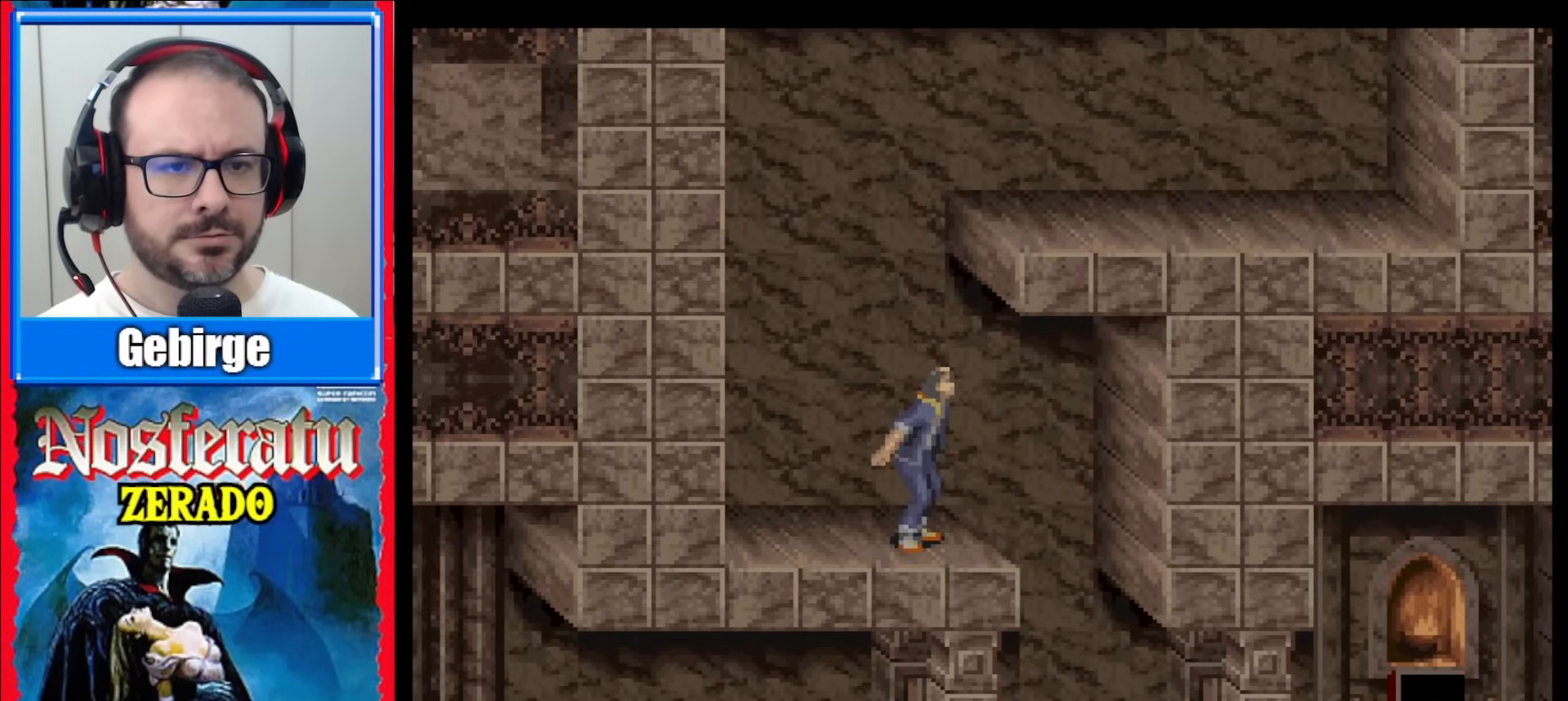
{"buttons": ["DPAD_UP"], "events": []}
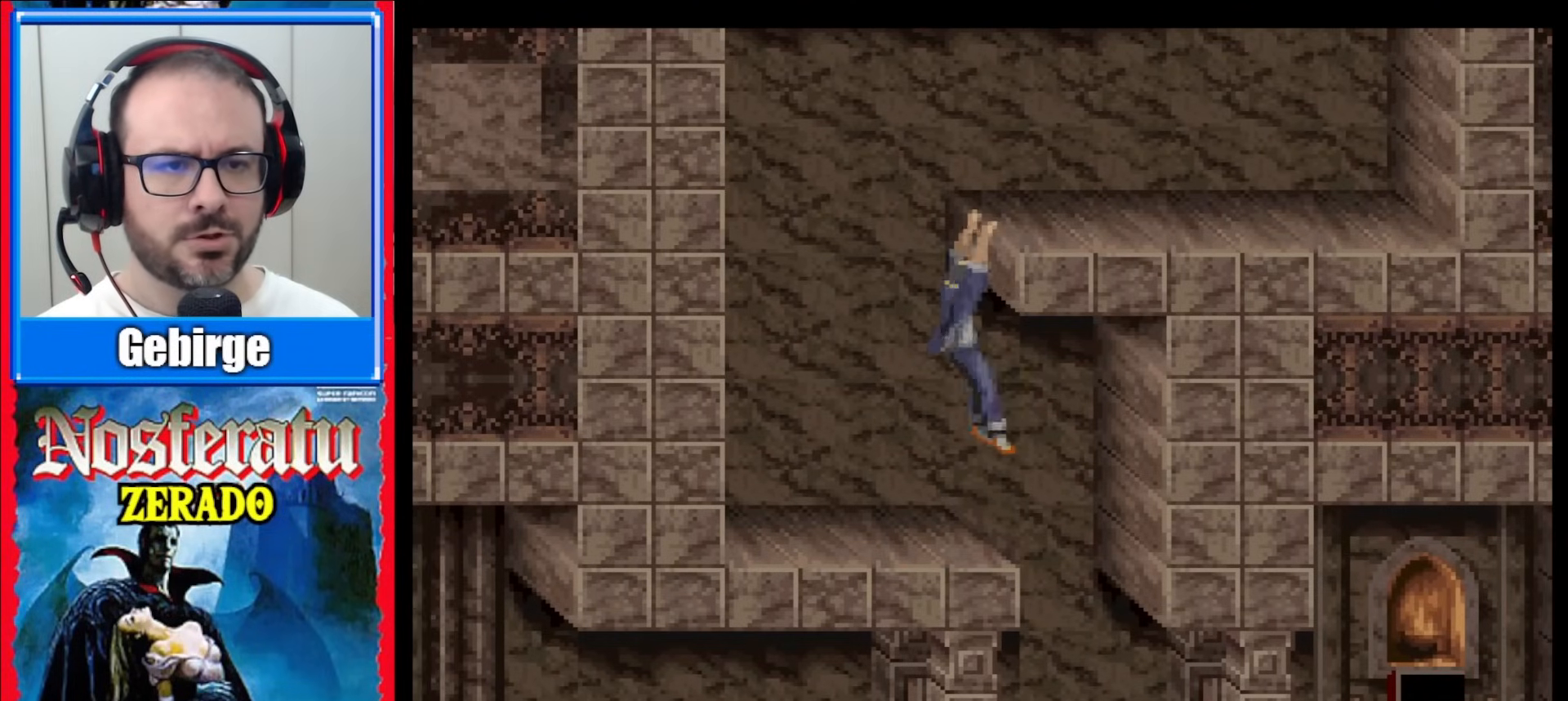
{"buttons": ["DPAD_UP"], "events": []}
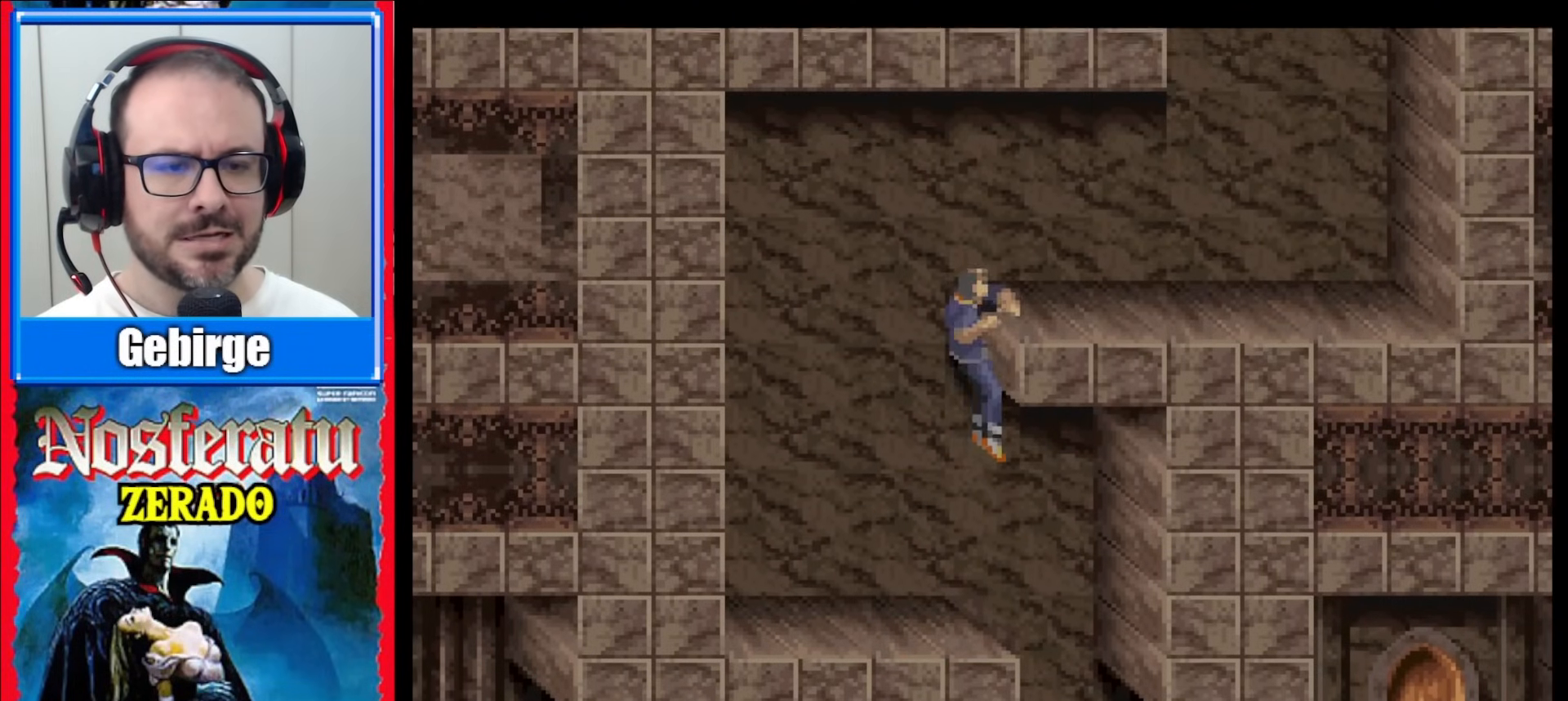
{"buttons": [], "events": [[250, "DPAD_UP", "up"]]}